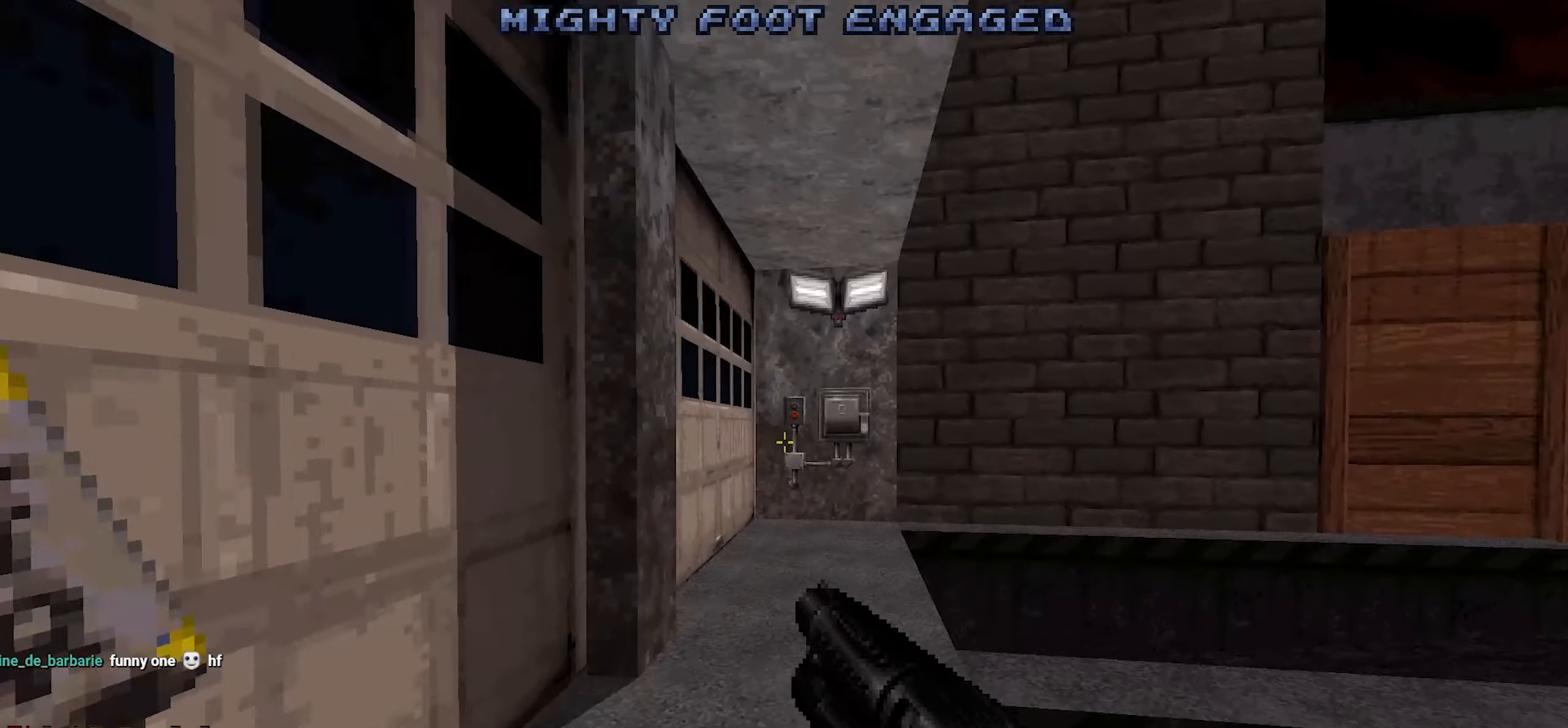
Gameplay with keyboard and mouse; each line is a JSON object with the keys and mouse buttons held at the frame after it. "events" lists presses ("down") and releases ("up") of "1", "2", "3", "4", "a", "alt", "c", "ctrl", "d", "q", "s", "shift", "space", "tab", "v", "w", "x", "z", "mouse_left", "mouse_wheel" and "mouse_right" between this image and that frame as [ms after this image, input, new state], when the widget could be followed in between. "mouse_left", "mouse_wheel", "mouse_right" = the "left", "wheel", "right" buttons of the "mouse" list. No other keys are recorded. "wheel" means that the mouse wheel is clicked or scrolled. Not read: e f mouse_move r.
{"keys": [], "mouse": [], "events": [[450, "w", "up"]]}
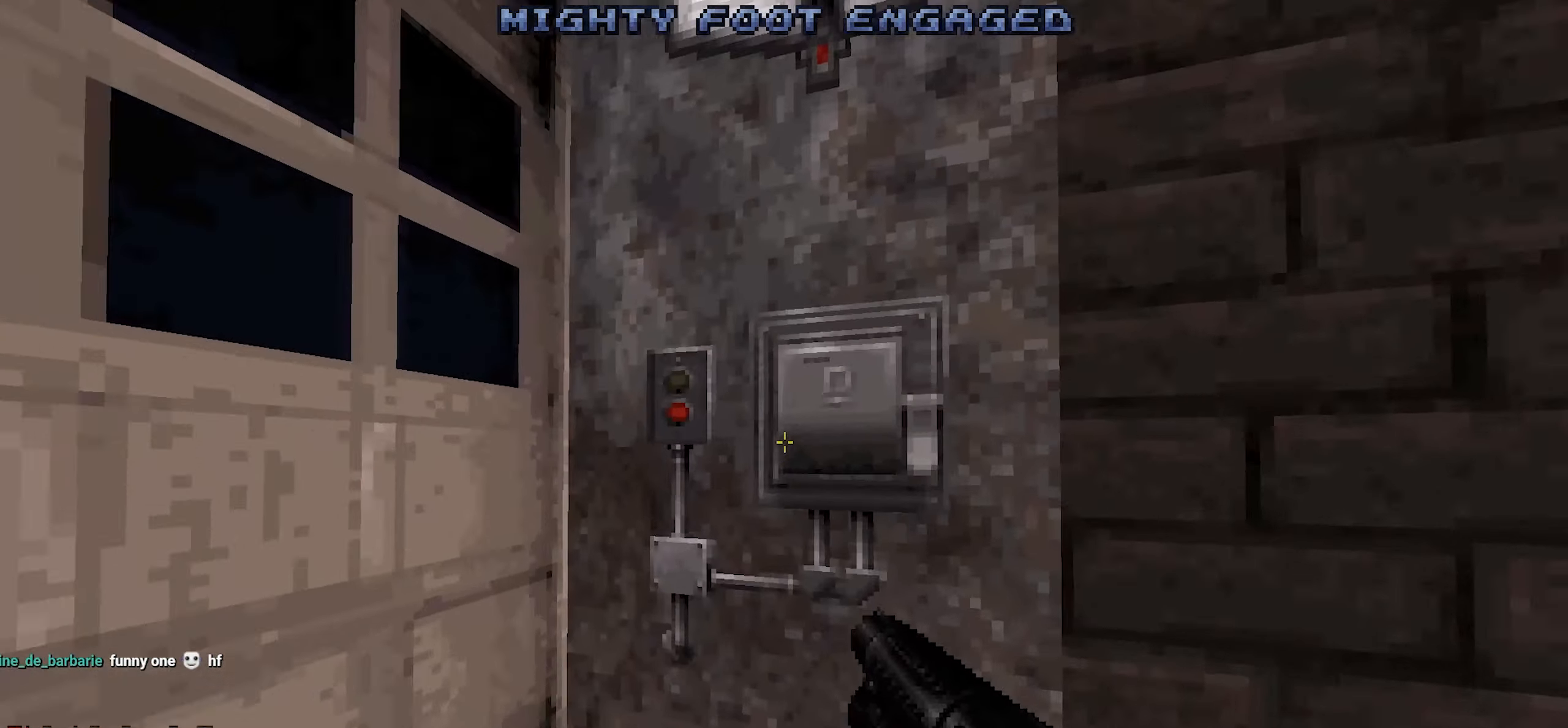
{"keys": ["a"], "mouse": [], "events": [[417, "a", "down"]]}
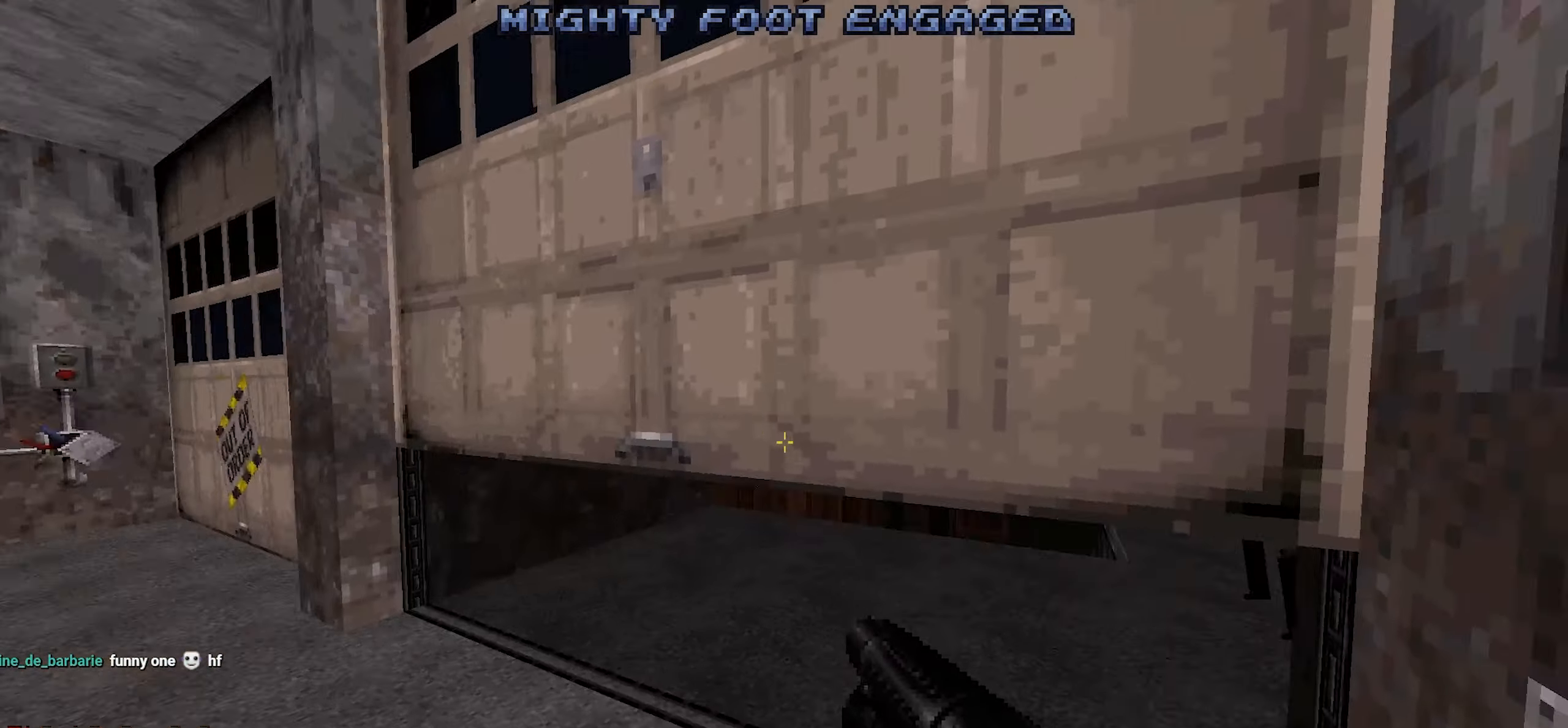
{"keys": [], "mouse": []}
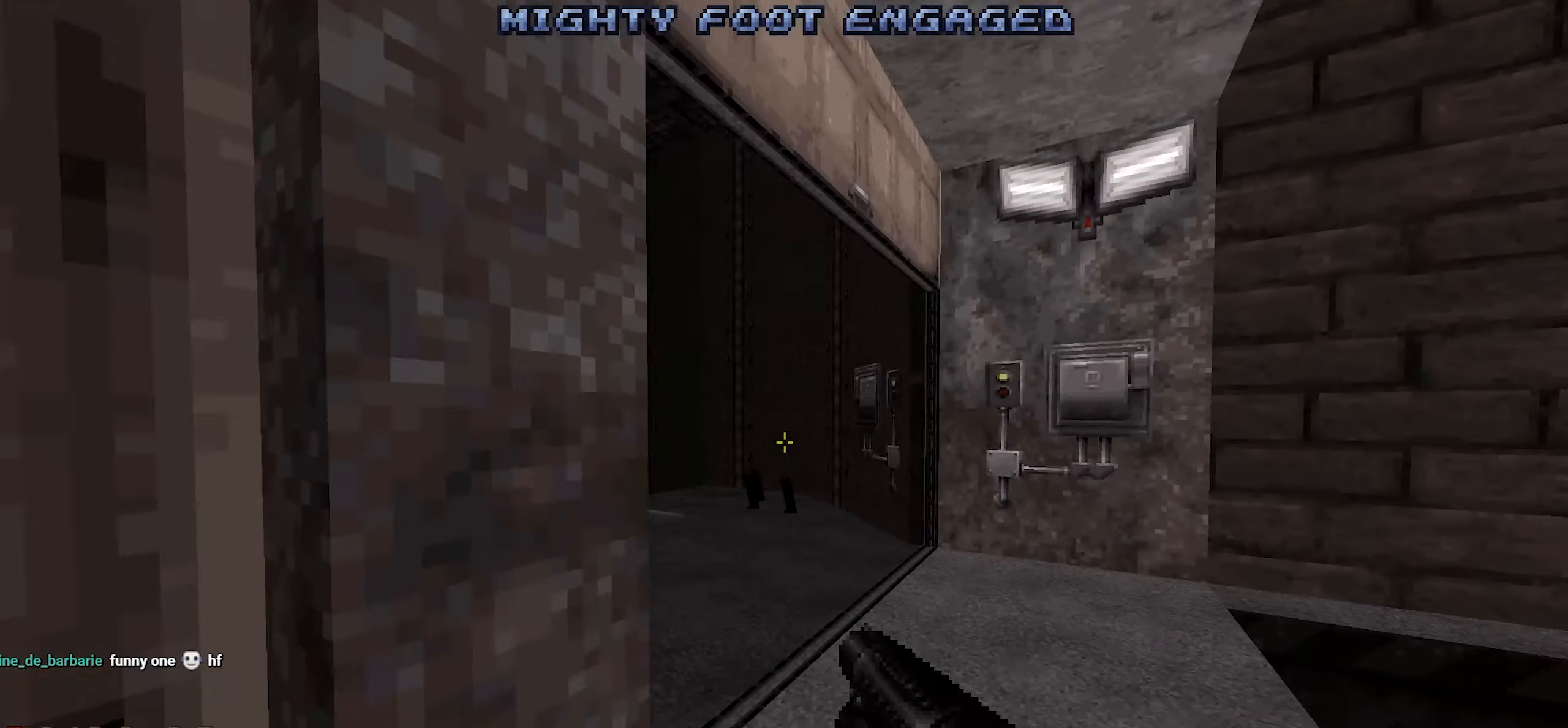
{"keys": ["d", "w"], "mouse": [], "events": [[367, "w", "down"], [417, "d", "down"]]}
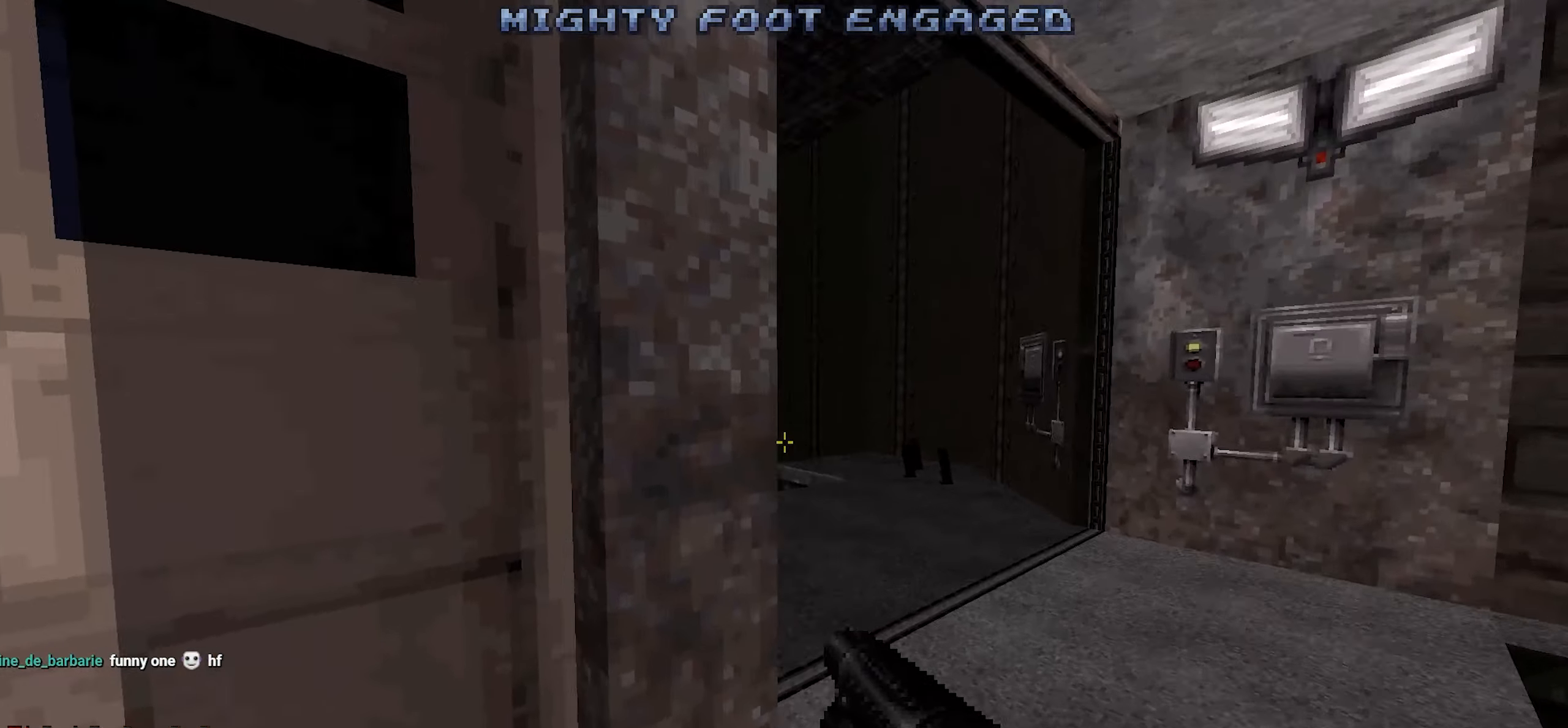
{"keys": ["d", "w"], "mouse": [], "events": [[50, "d", "up"], [234, "d", "down"]]}
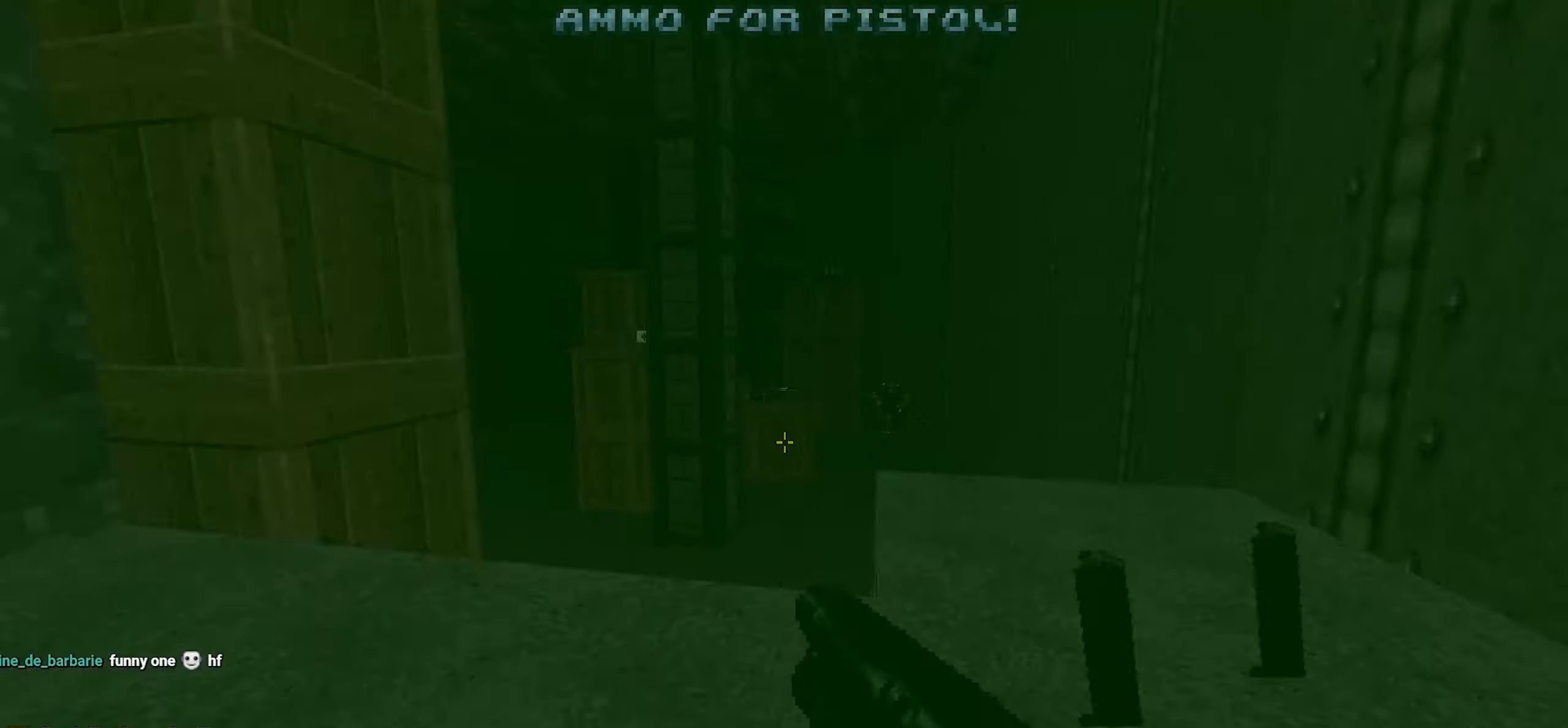
{"keys": [], "mouse": [], "events": [[17, "d", "up"], [17, "w", "up"]]}
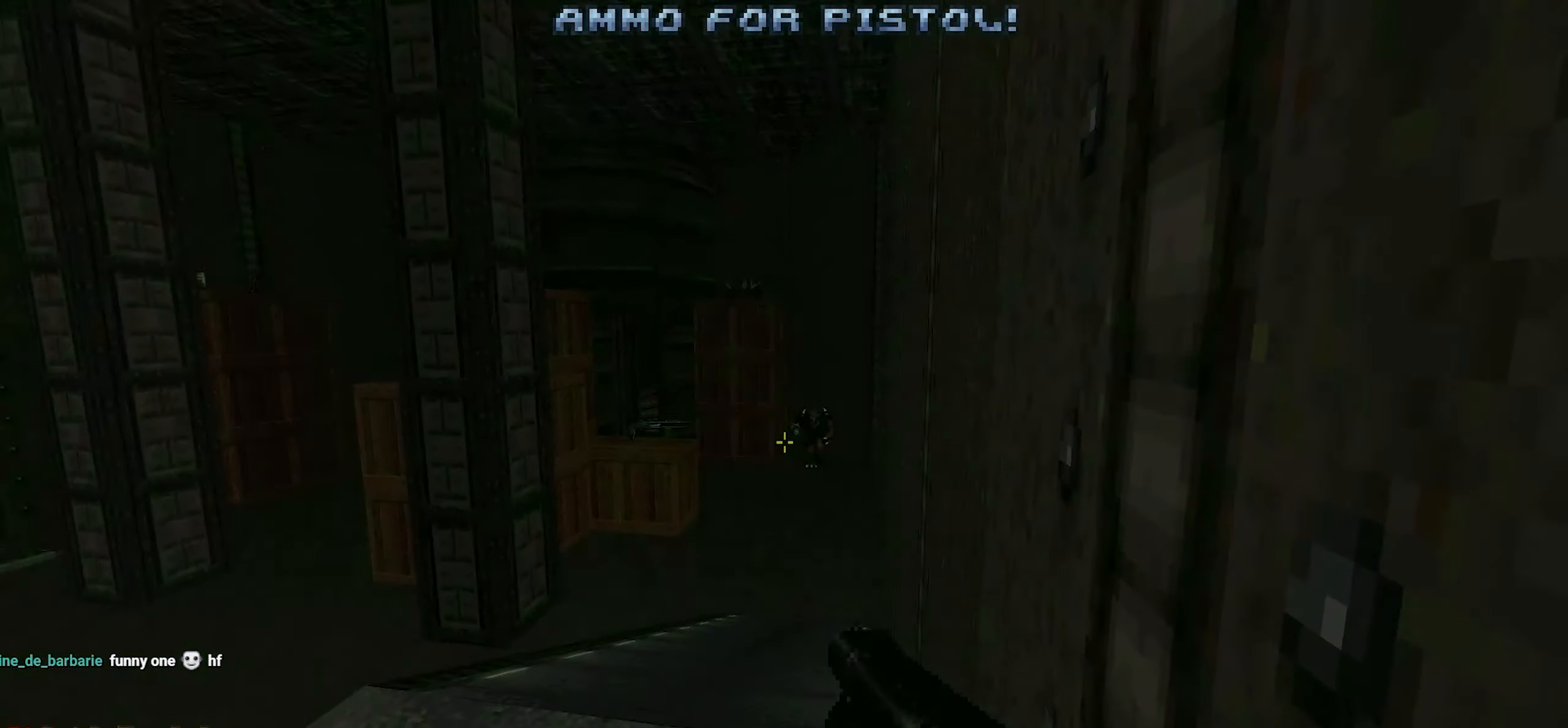
{"keys": ["a"], "mouse": []}
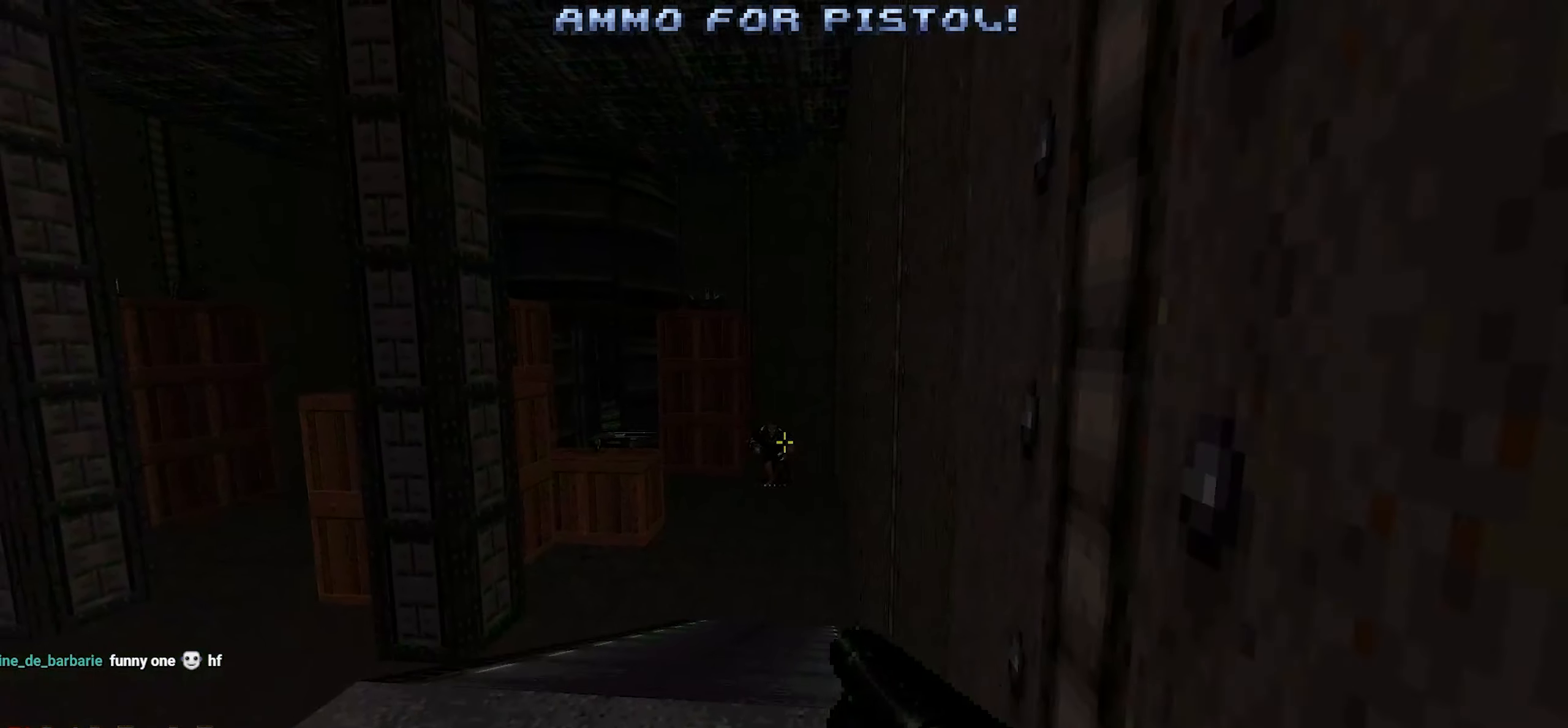
{"keys": [], "mouse": []}
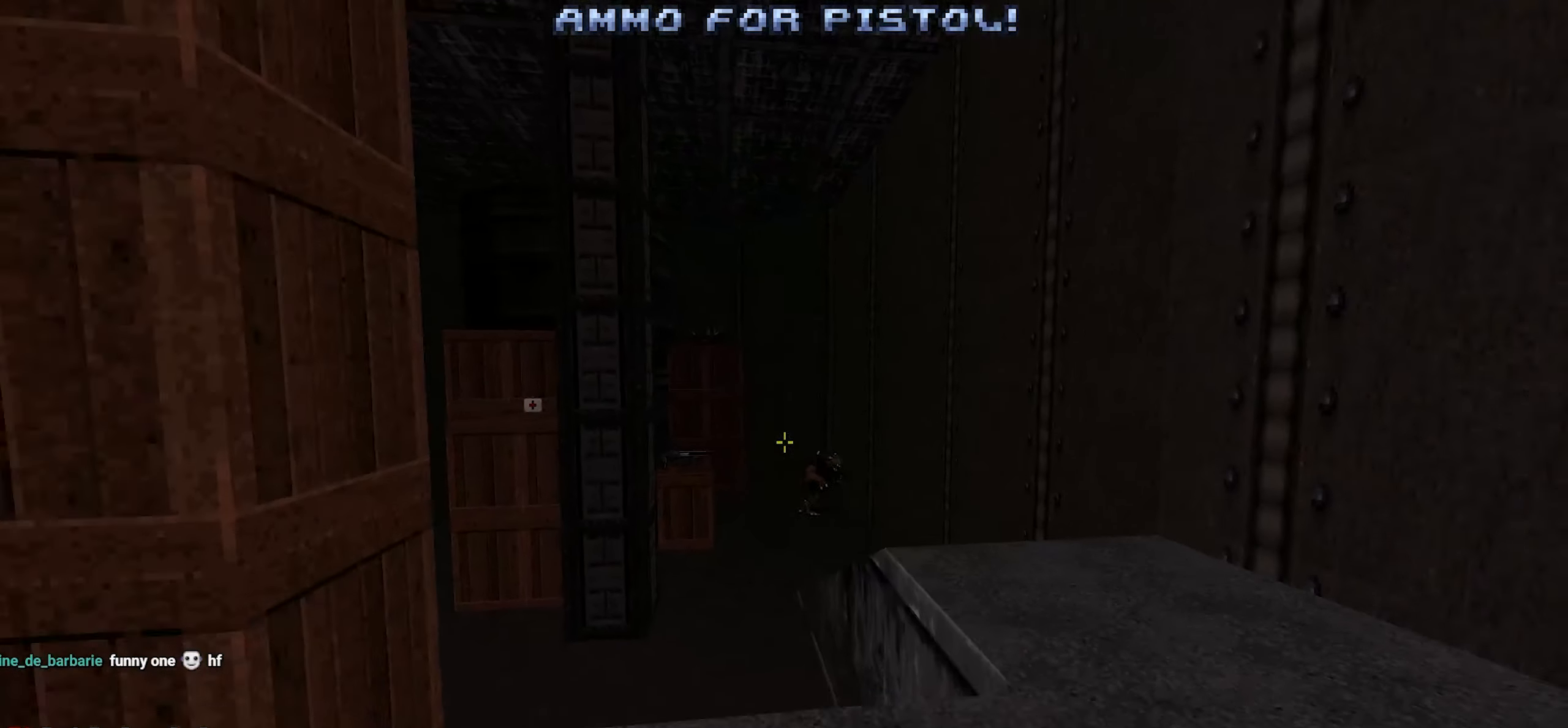
{"keys": [], "mouse": []}
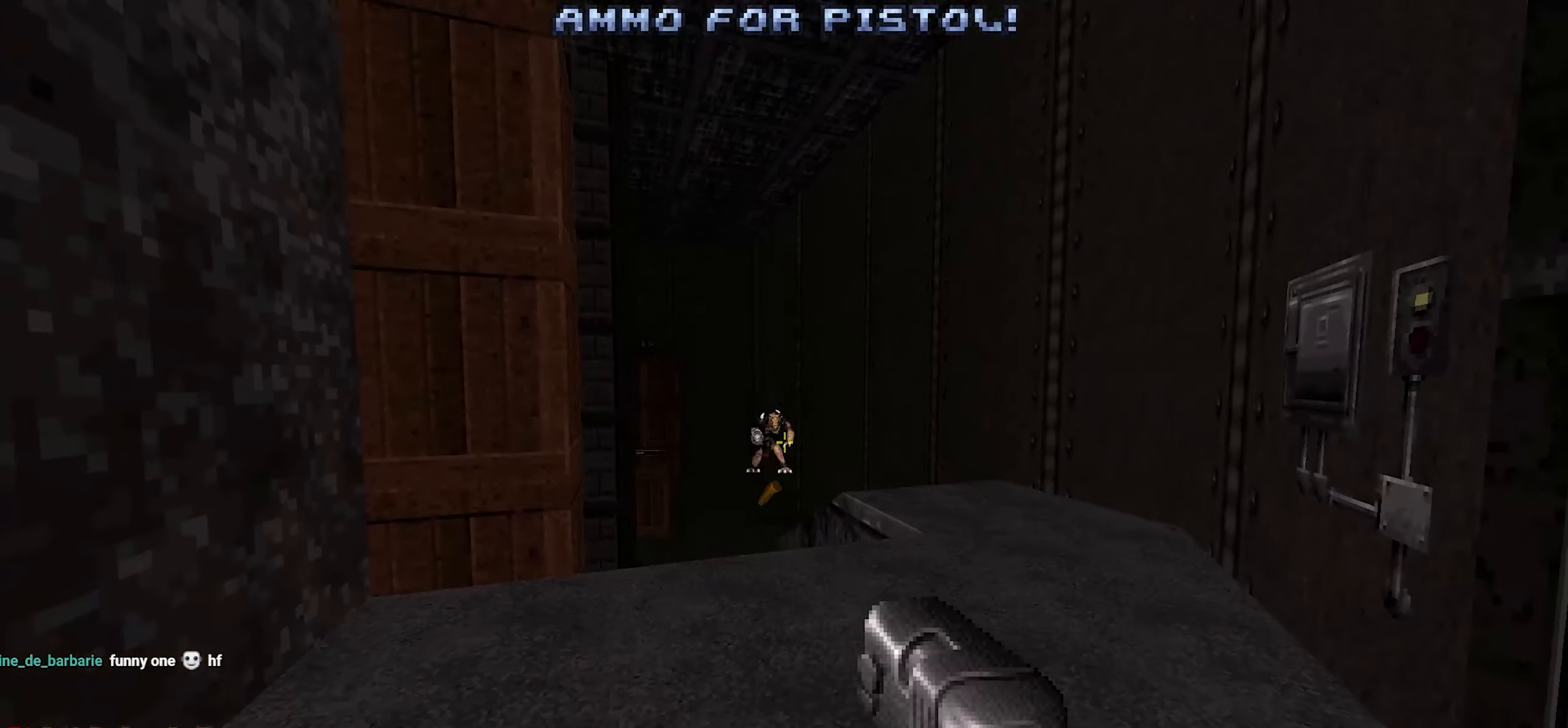
{"keys": [], "mouse": ["left"]}
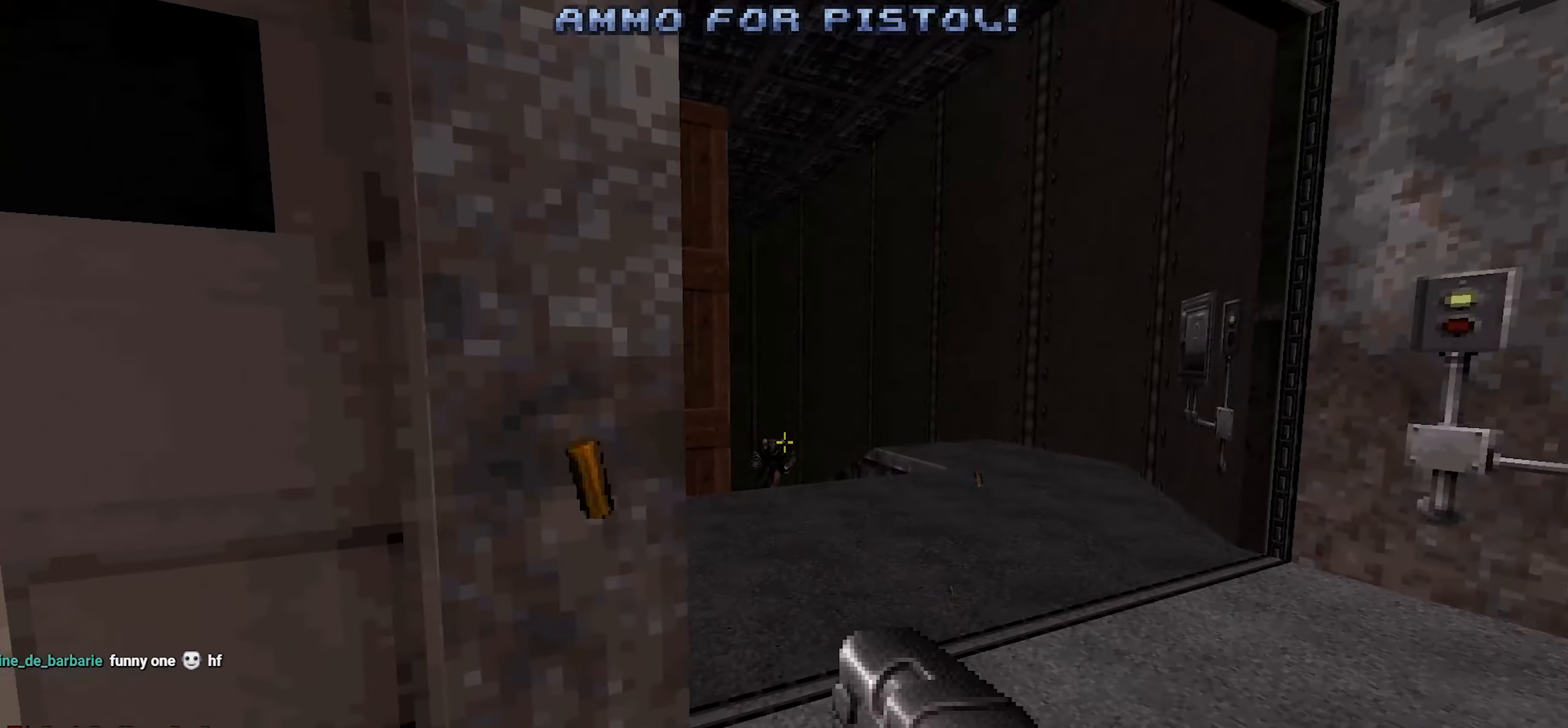
{"keys": [], "mouse": [], "events": [[50, "mouse_left", "up"], [150, "mouse_left", "down"], [234, "mouse_left", "up"], [234, "w", "down"], [284, "d", "down"], [334, "d", "up"], [334, "w", "up"]]}
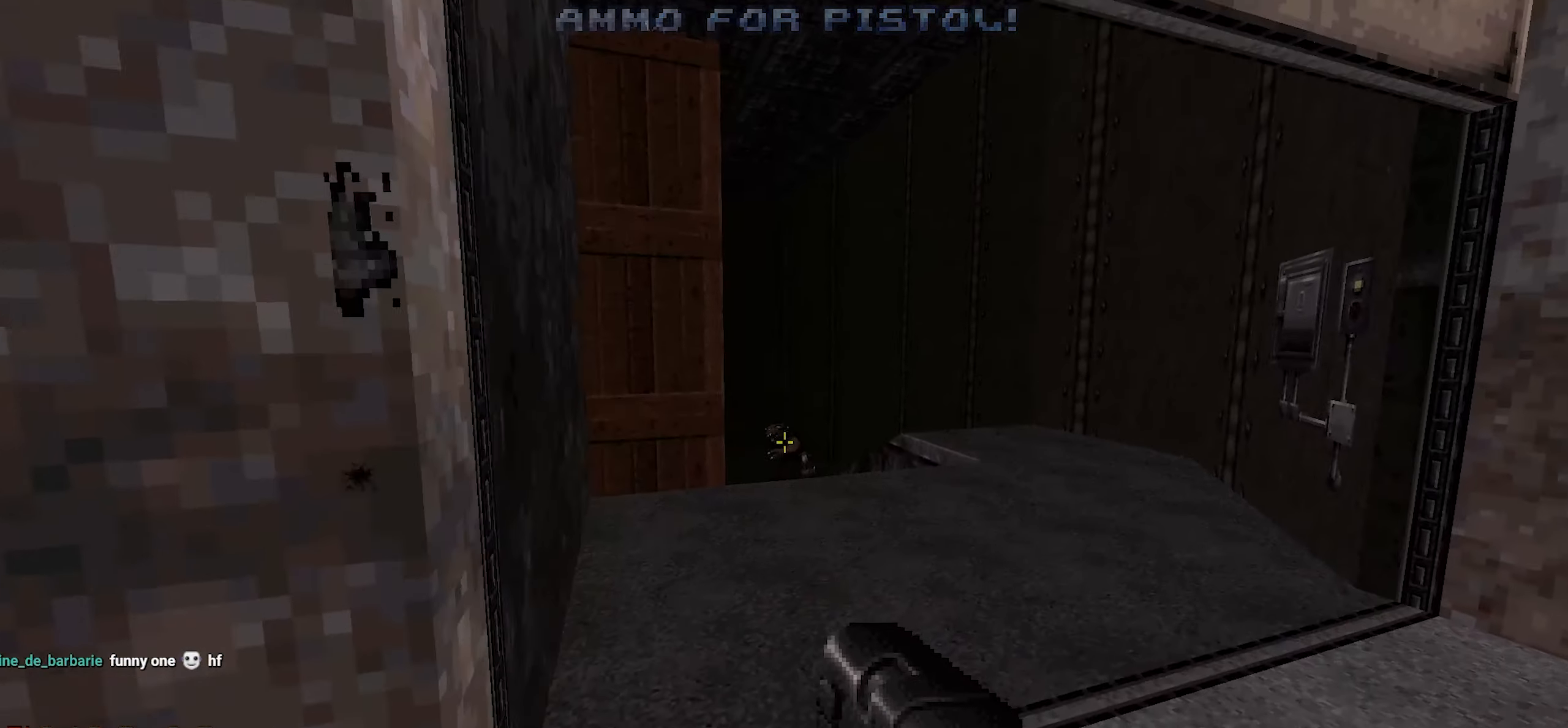
{"keys": [], "mouse": ["left"], "events": [[34, "mouse_left", "down"], [100, "mouse_left", "up"], [200, "mouse_left", "down"], [300, "mouse_left", "up"], [350, "mouse_left", "down"], [450, "mouse_left", "up"], [484, "mouse_left", "down"]]}
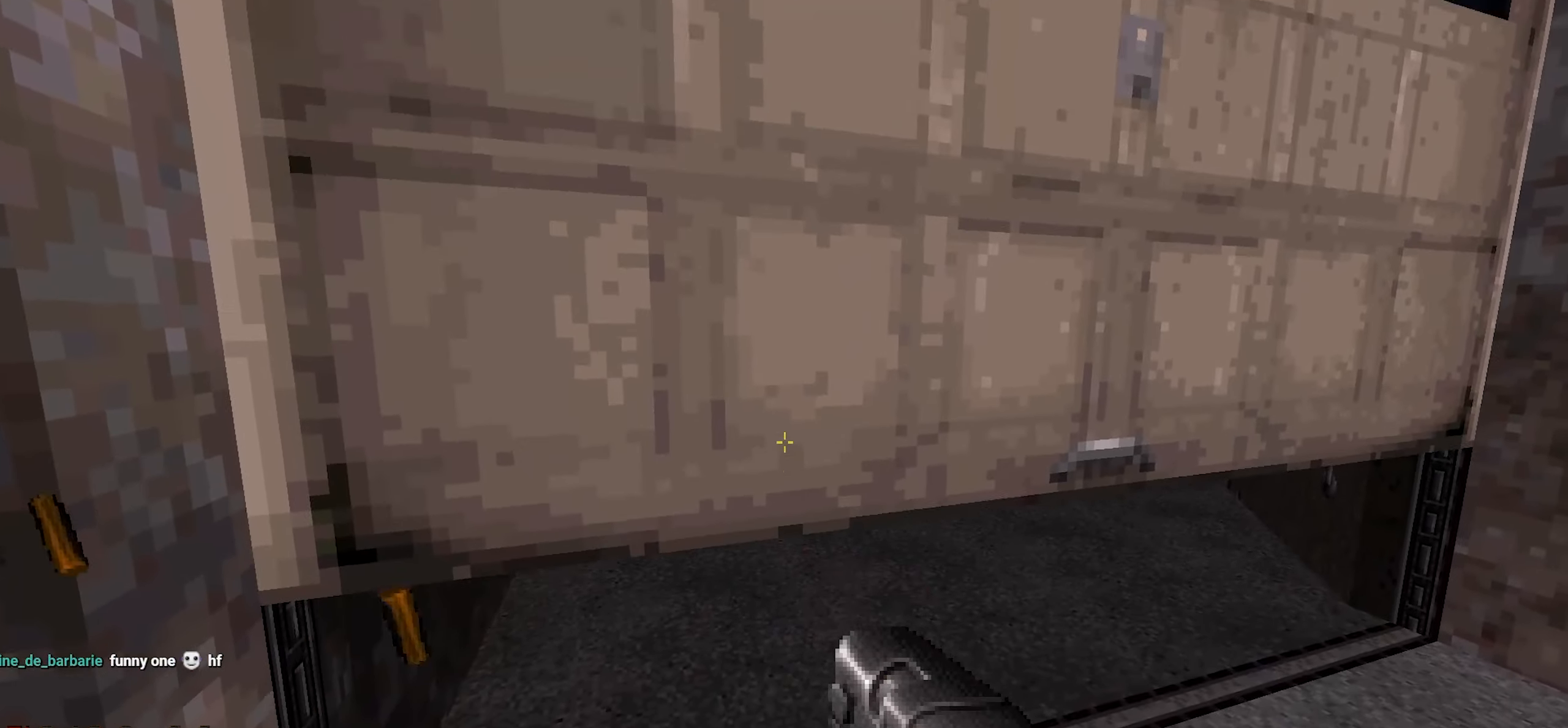
{"keys": [], "mouse": [], "events": [[84, "mouse_left", "up"], [217, "a", "down"], [267, "a", "up"], [367, "s", "down"], [400, "s", "up"]]}
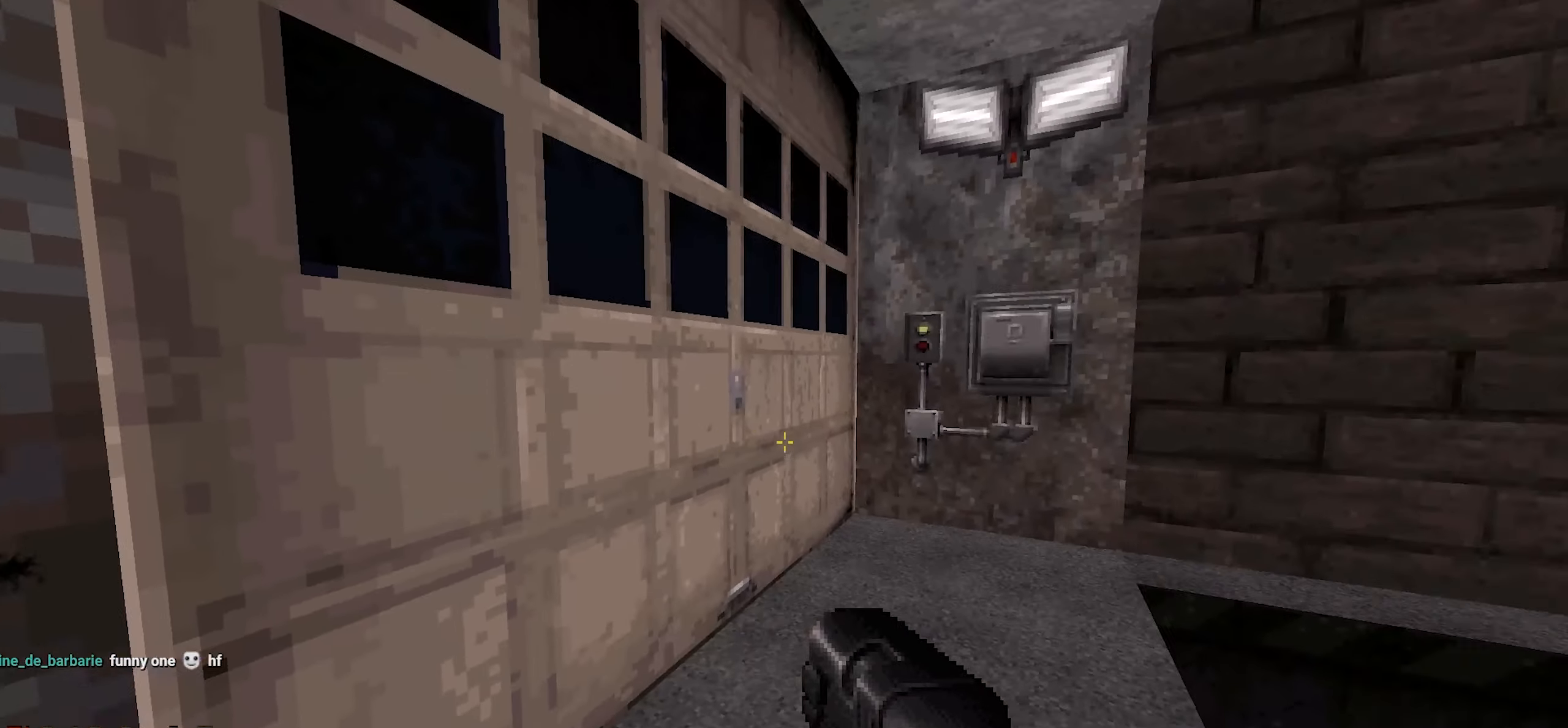
{"keys": [], "mouse": [], "events": [[50, "w", "down"], [200, "d", "down"], [384, "d", "up"], [384, "w", "up"]]}
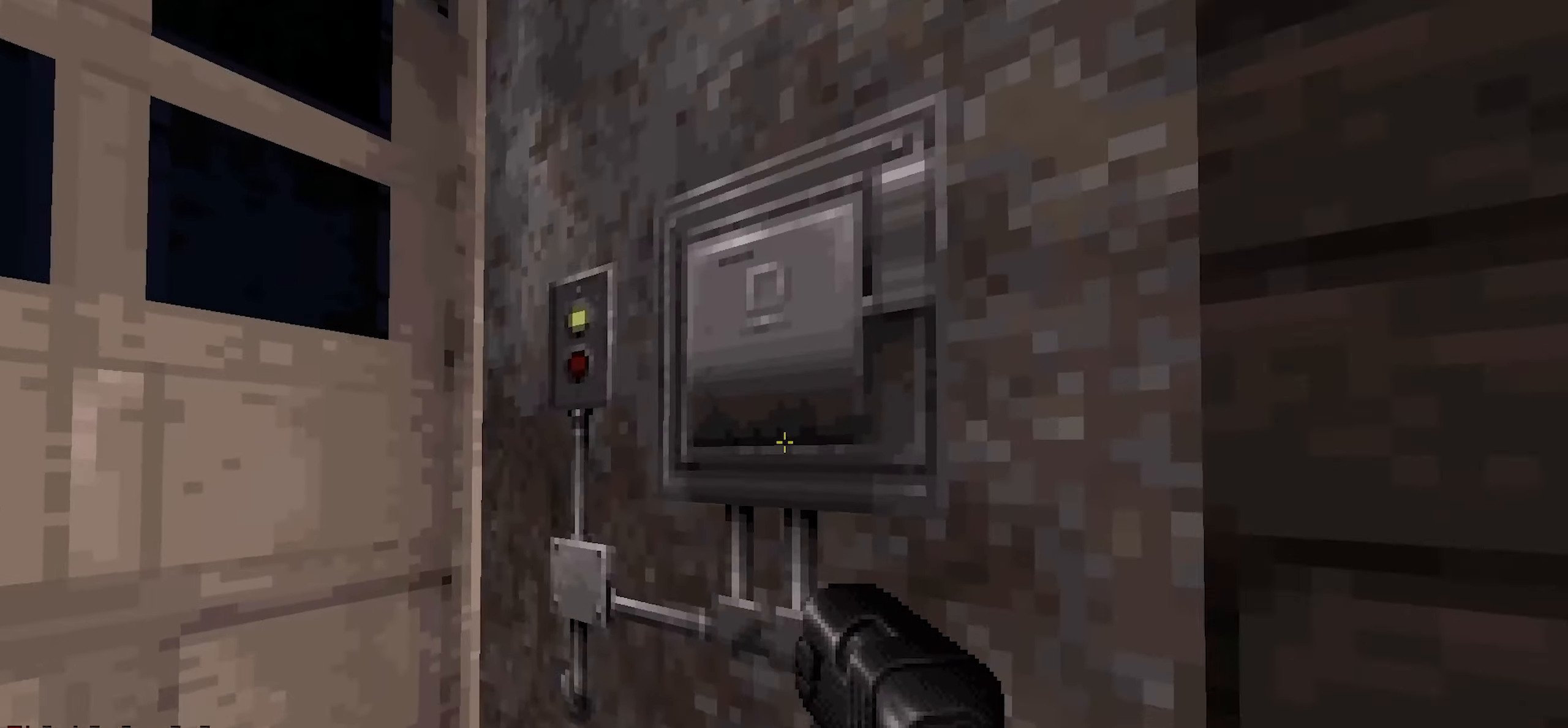
{"keys": [], "mouse": [], "events": [[67, "a", "down"], [350, "a", "up"]]}